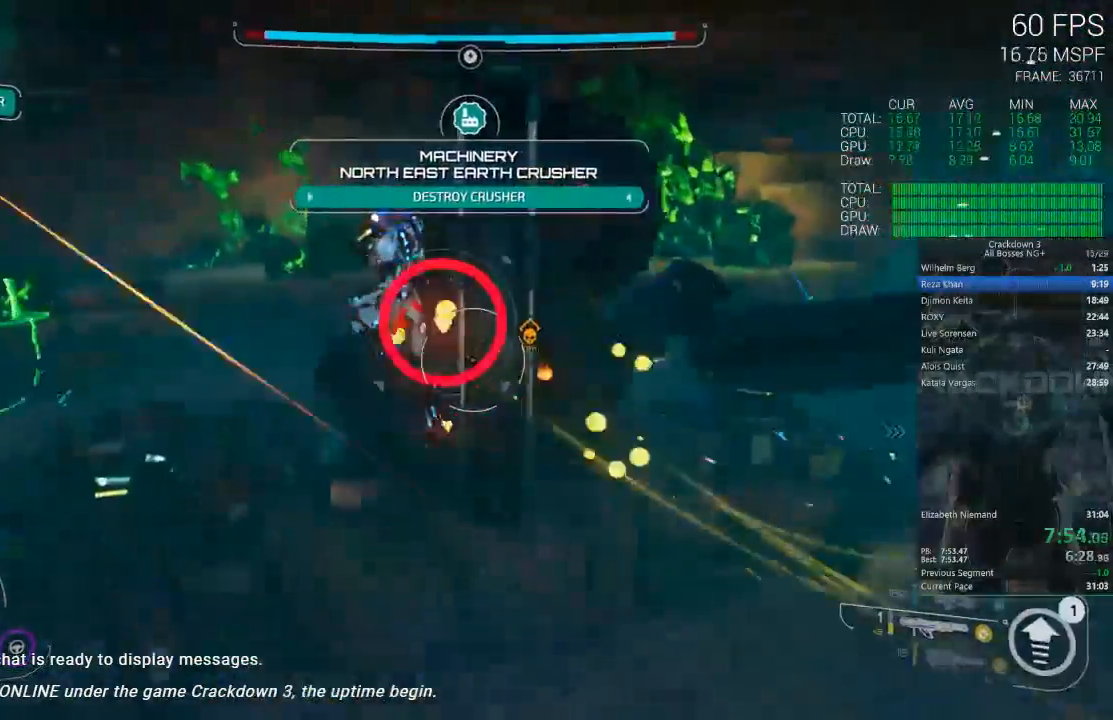
Gameplay with a controller (Xbox layout); each line is a JSON object with the inputs held at the frame after it (dt_ms = milliseconds from this image to that frame). "events" lists button and stick changes between this image and that frame as [ms after this image, input, new state], when the widget could be followed in between.
{"dt_ms": 500, "buttons": [], "left_stick": "up", "right_stick": "center", "events": [[33, "right_stick", "down-right"], [50, "L2", "down"], [83, "R2", "down"], [150, "right_stick", "down"], [250, "R2", "up"], [300, "right_stick", "center"], [350, "left_stick", "up"], [383, "L2", "up"]]}
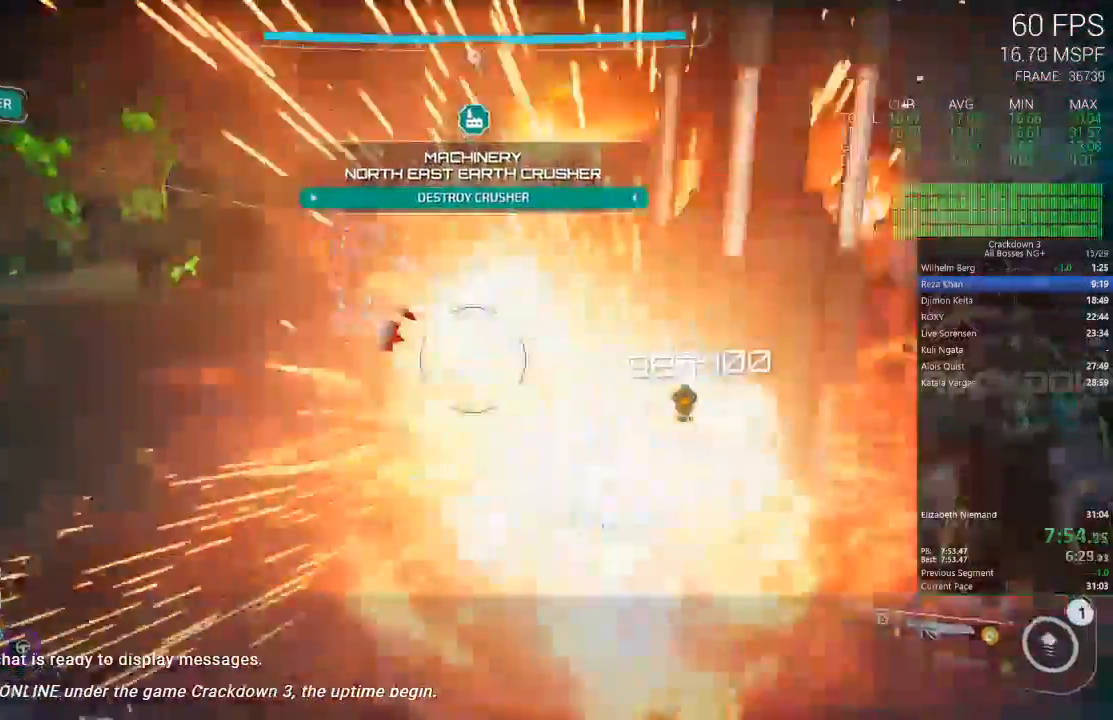
{"dt_ms": 500, "buttons": [], "left_stick": "up", "right_stick": "center", "events": [[100, "left_stick", "up-left"], [300, "A", "down"], [317, "left_stick", "up"], [367, "A", "up"]]}
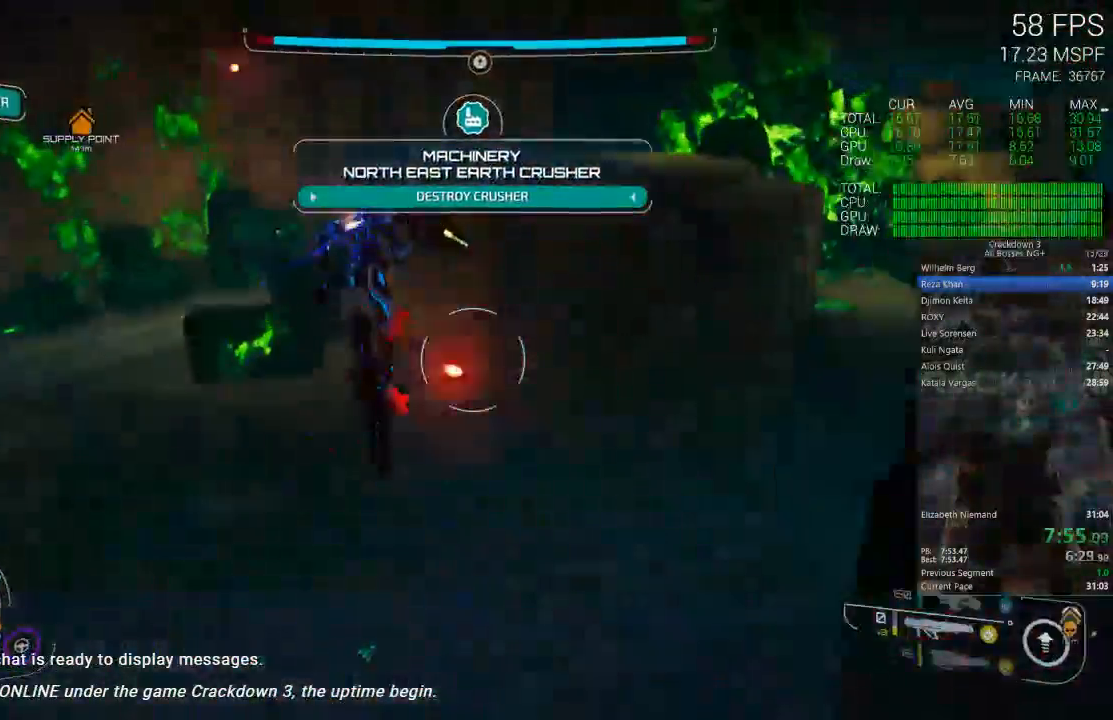
{"dt_ms": 500, "buttons": [], "left_stick": "left", "right_stick": "right", "events": [[17, "right_stick", "right"], [383, "left_stick", "up-left"], [483, "left_stick", "left"]]}
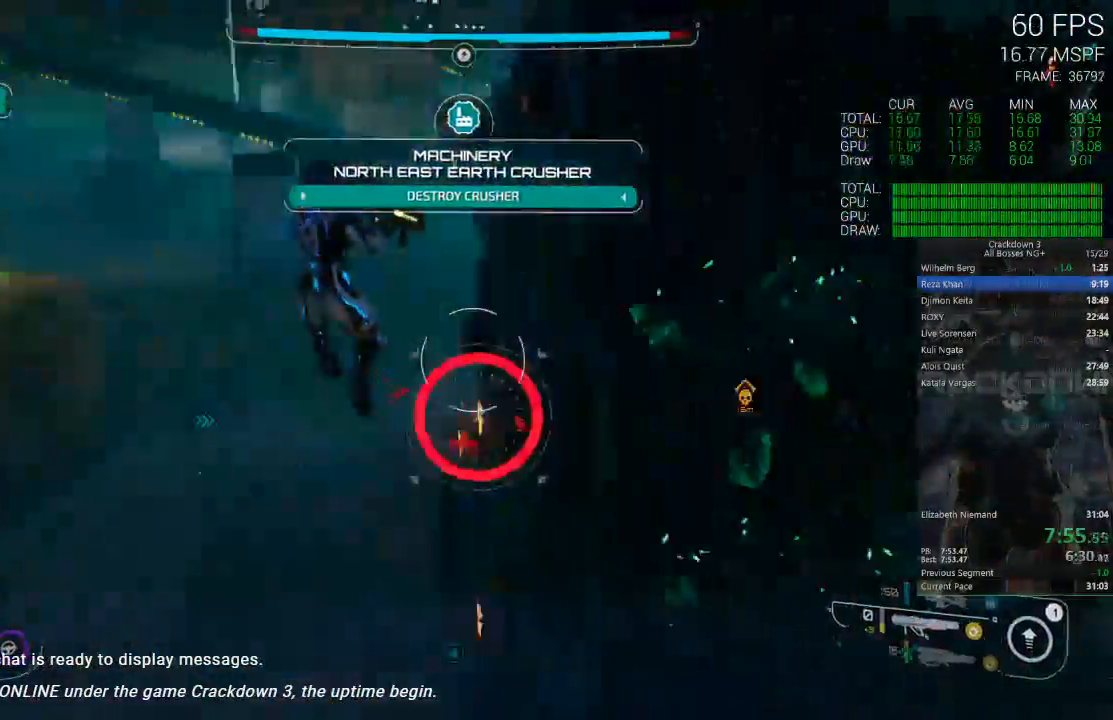
{"dt_ms": 500, "buttons": ["L2", "R2"], "left_stick": "down-right", "right_stick": "up", "events": [[83, "left_stick", "down-left"], [133, "right_stick", "center"], [217, "Y", "down"], [217, "left_stick", "down"], [300, "Y", "up"], [367, "left_stick", "down-right"], [400, "L2", "down"], [433, "R2", "down"], [433, "right_stick", "up"]]}
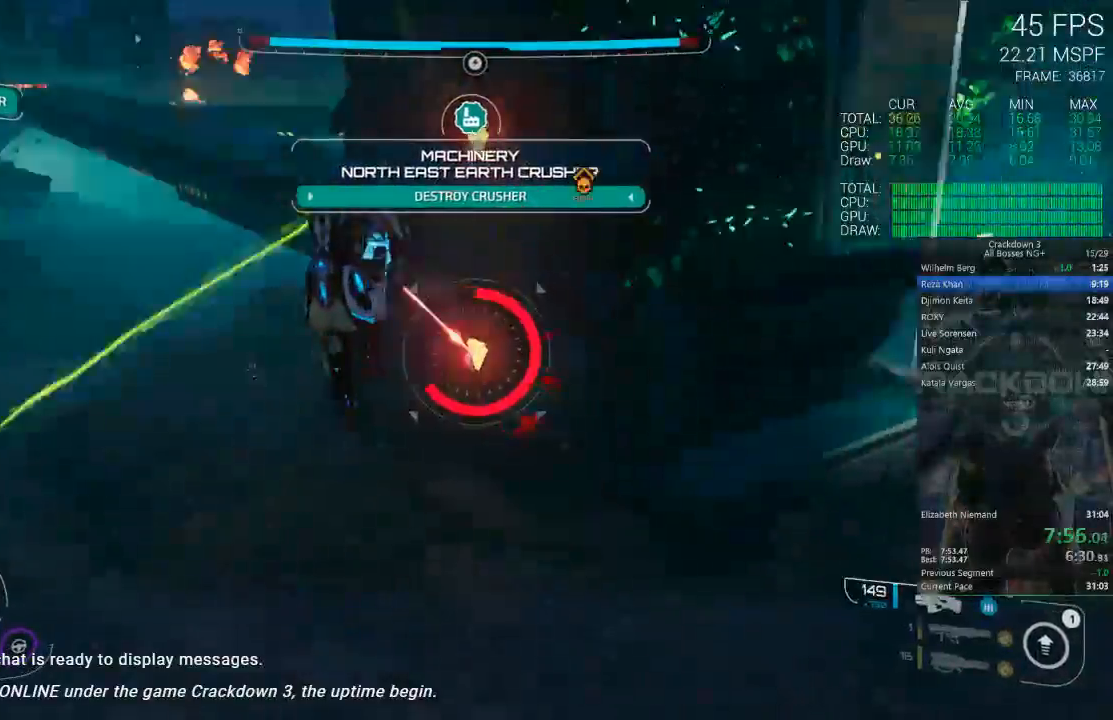
{"dt_ms": 500, "buttons": ["R2"], "left_stick": "up", "right_stick": "up", "events": [[183, "left_stick", "right"], [200, "right_stick", "center"], [333, "right_stick", "up"], [367, "L2", "up"], [367, "left_stick", "up-right"], [467, "left_stick", "up"]]}
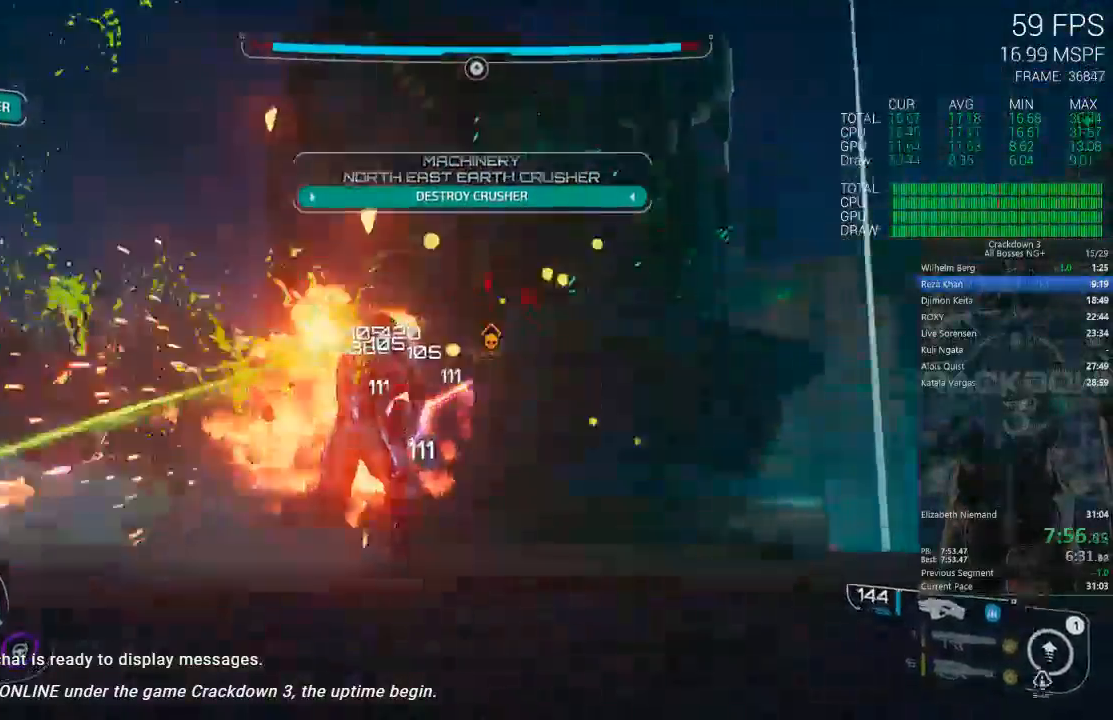
{"dt_ms": 500, "buttons": ["R2"], "left_stick": "down-right", "right_stick": "up-left", "events": [[33, "L2", "down"], [67, "left_stick", "up-left"], [150, "right_stick", "left"], [183, "left_stick", "left"], [267, "right_stick", "center"], [367, "left_stick", "down-right"], [467, "L2", "up"], [467, "right_stick", "up-left"]]}
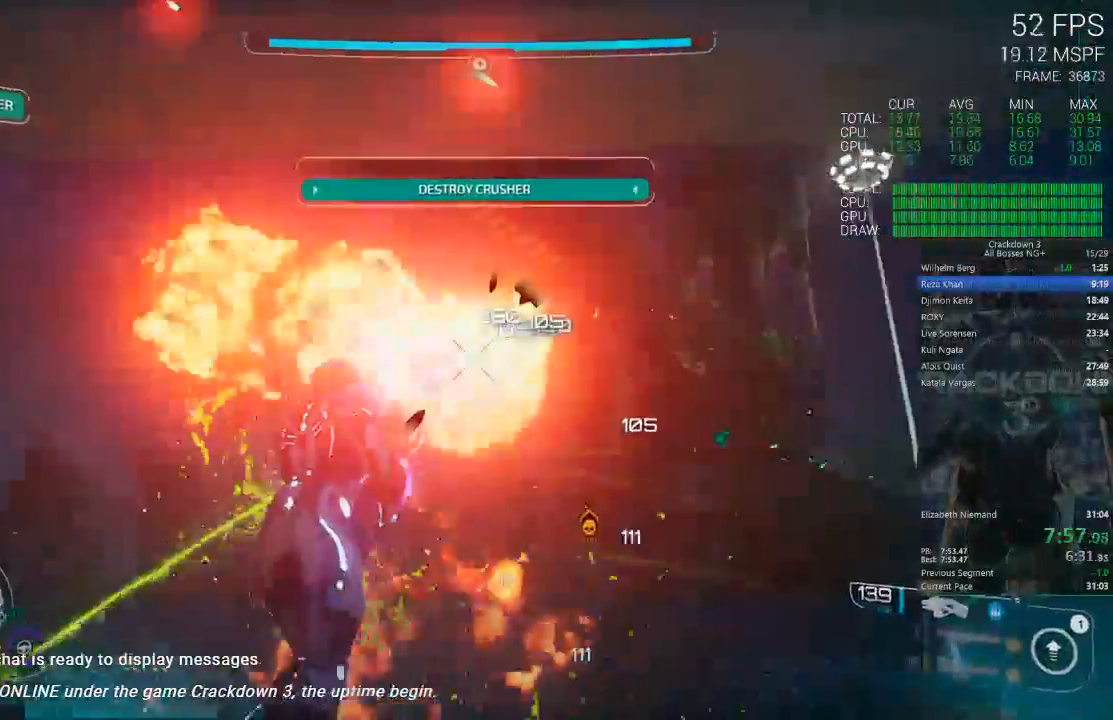
{"dt_ms": 1000, "buttons": ["L2", "R2"], "left_stick": "down", "right_stick": "center", "events": [[33, "left_stick", "up-right"], [100, "L2", "down"], [100, "left_stick", "up"], [233, "right_stick", "center"], [267, "left_stick", "up-right"], [467, "right_stick", "down"], [533, "L2", "up"], [533, "left_stick", "up-left"], [617, "left_stick", "down-left"], [700, "L2", "down"], [700, "left_stick", "down"], [833, "right_stick", "center"]]}
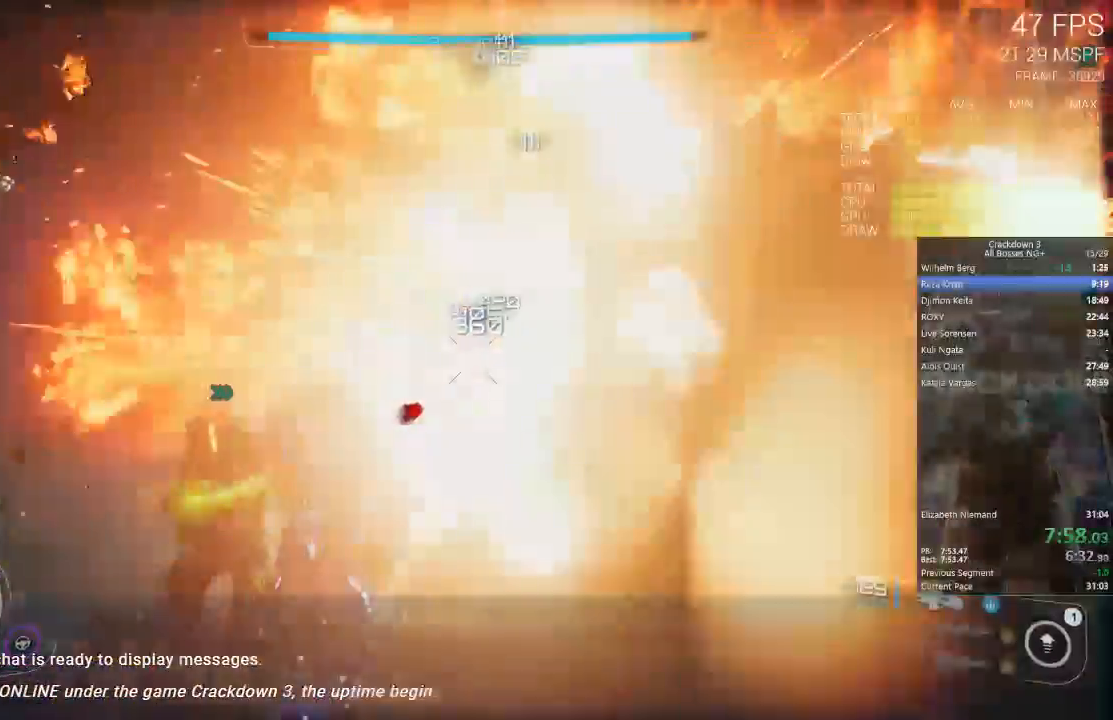
{"dt_ms": 500, "buttons": ["R1"], "left_stick": "up-left", "right_stick": "down-left", "events": [[83, "right_stick", "down-left"], [117, "L2", "up"], [200, "R2", "up"], [333, "left_stick", "down-left"], [467, "R1", "down"], [500, "left_stick", "up-left"]]}
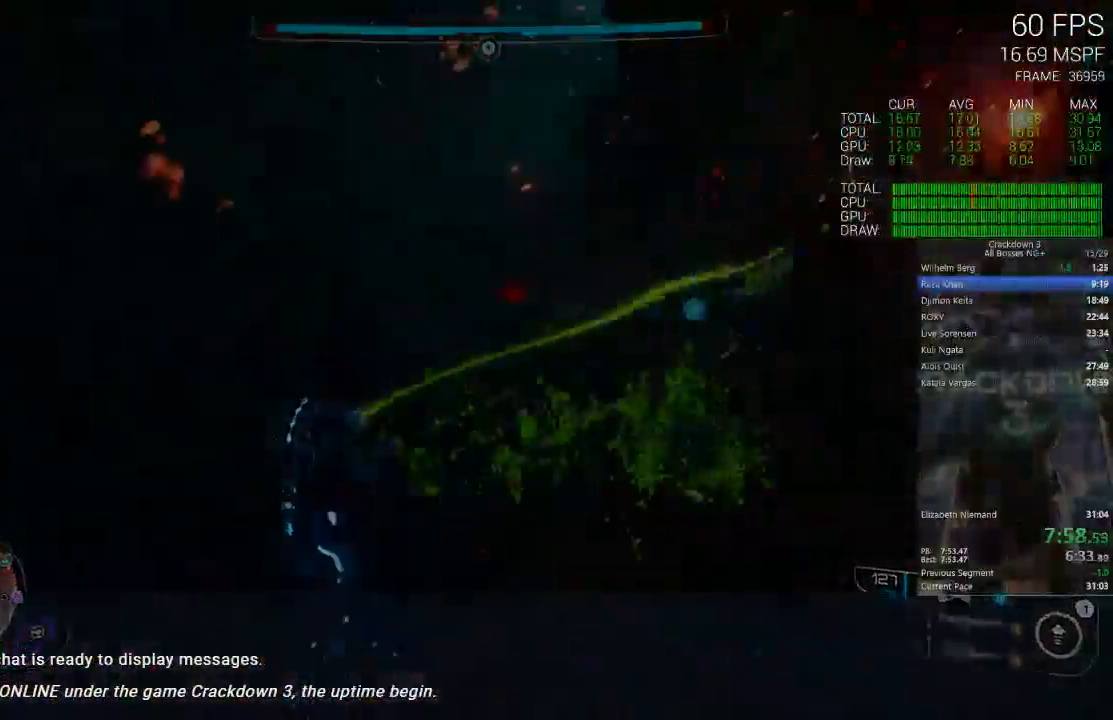
{"dt_ms": 500, "buttons": [], "left_stick": "up", "right_stick": "center", "events": [[33, "R1", "up"], [67, "left_stick", "up"], [133, "right_stick", "center"]]}
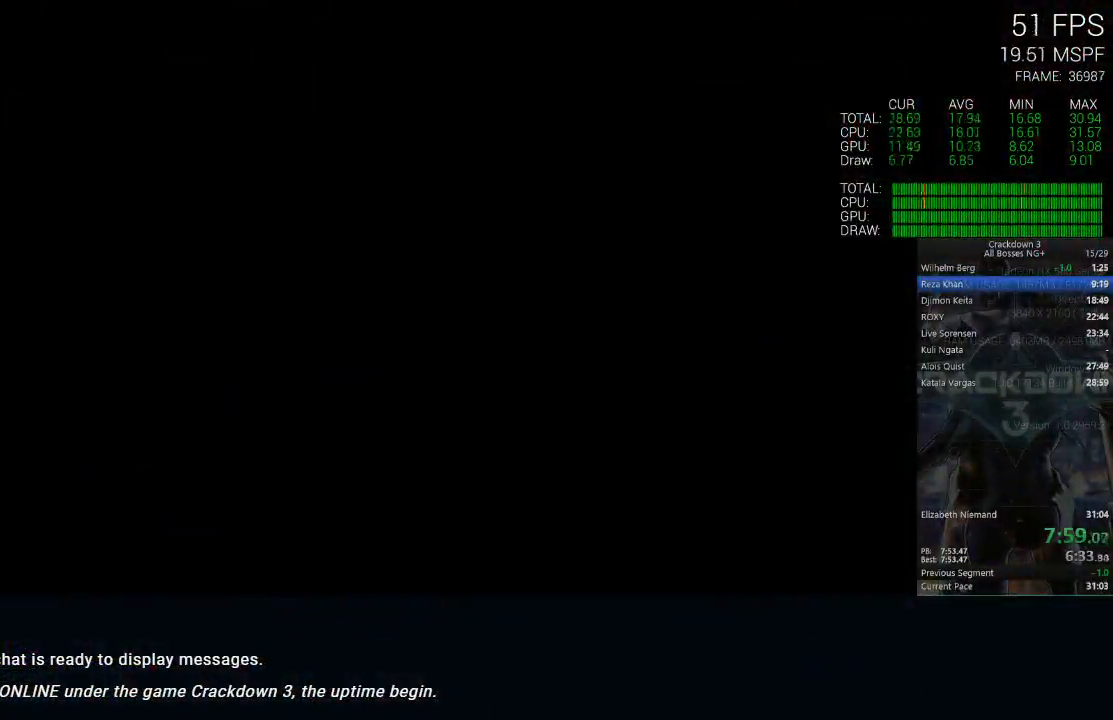
{"dt_ms": 500, "buttons": [], "left_stick": "center", "right_stick": "center", "events": [[83, "left_stick", "center"]]}
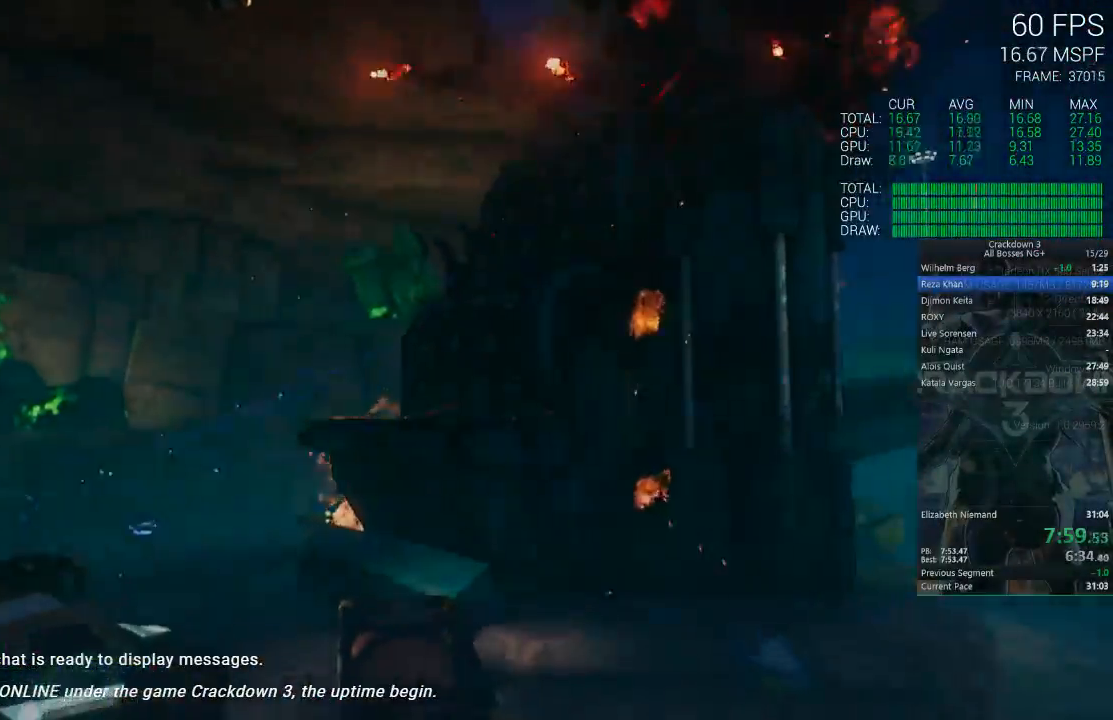
{"dt_ms": 500, "buttons": [], "left_stick": "center", "right_stick": "center", "events": []}
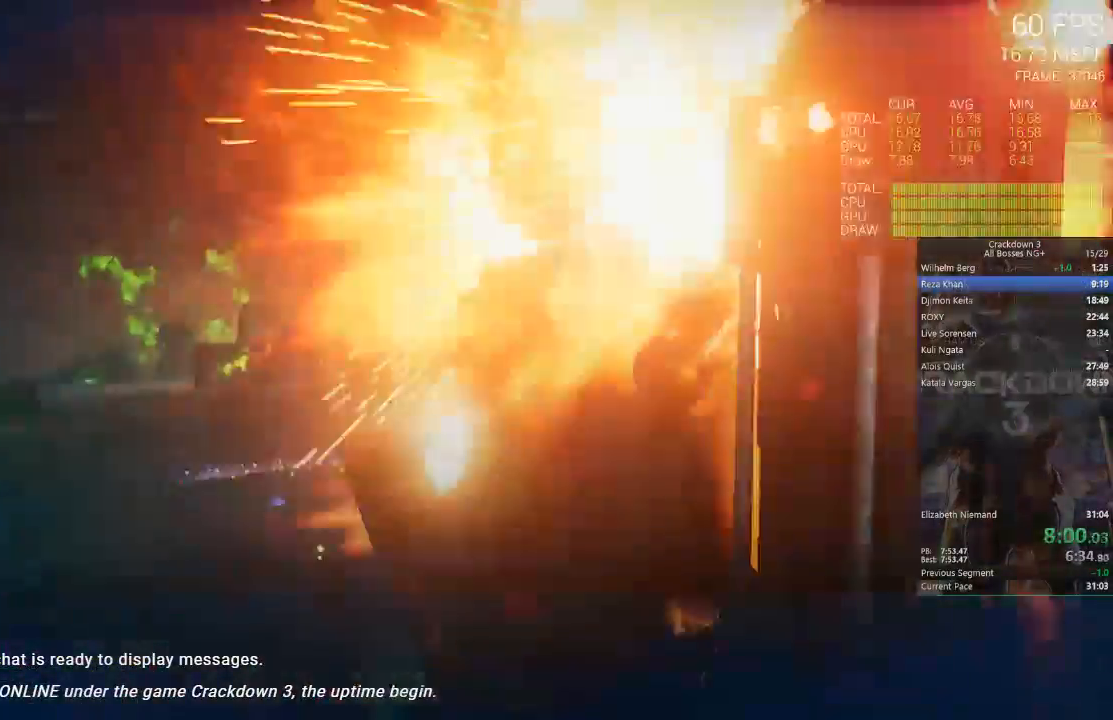
{"dt_ms": 500, "buttons": ["X"], "left_stick": "center", "right_stick": "center", "events": [[100, "X", "down"]]}
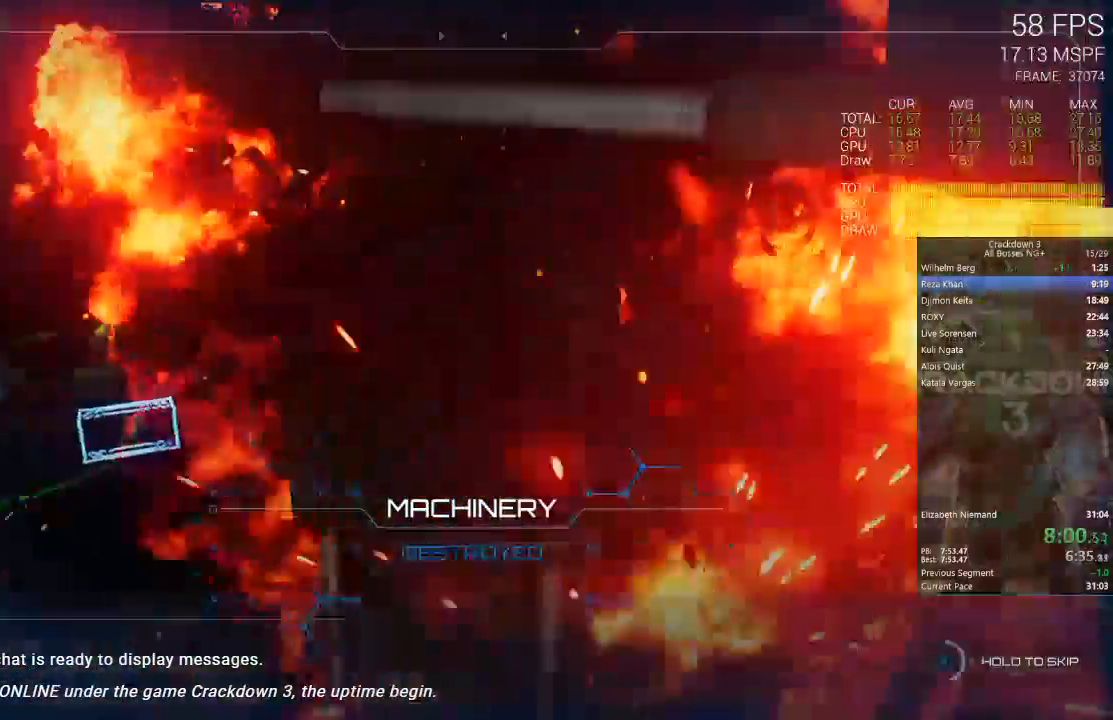
{"dt_ms": 500, "buttons": ["X"], "left_stick": "center", "right_stick": "center", "events": []}
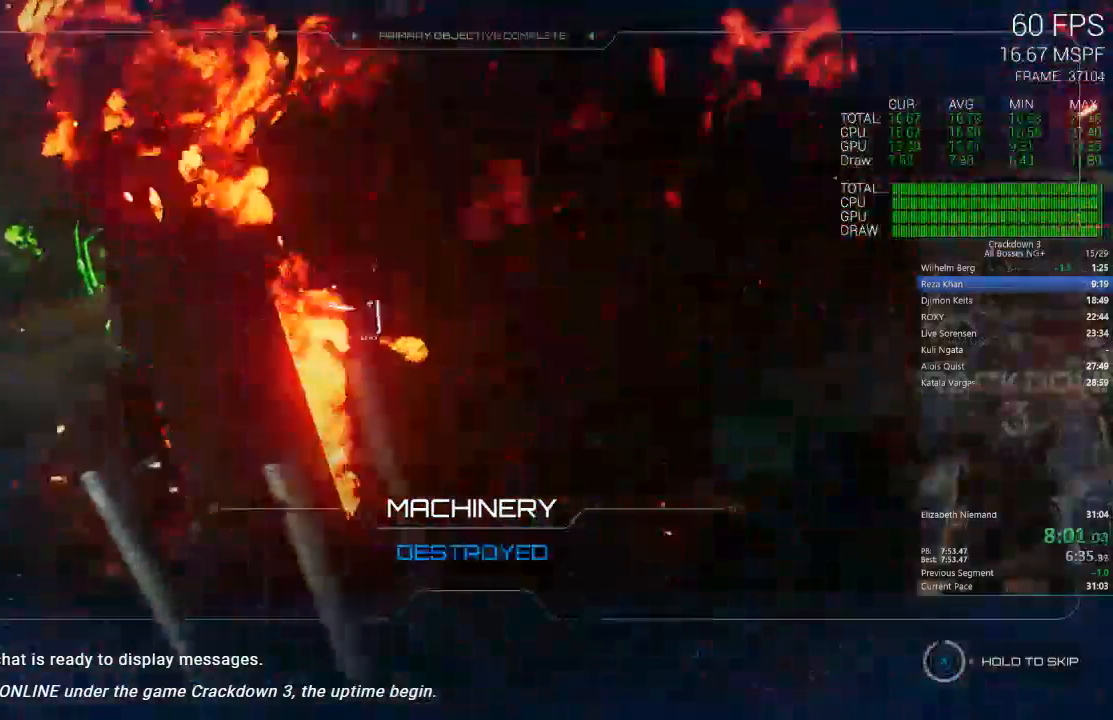
{"dt_ms": 500, "buttons": ["X"], "left_stick": "center", "right_stick": "center", "events": []}
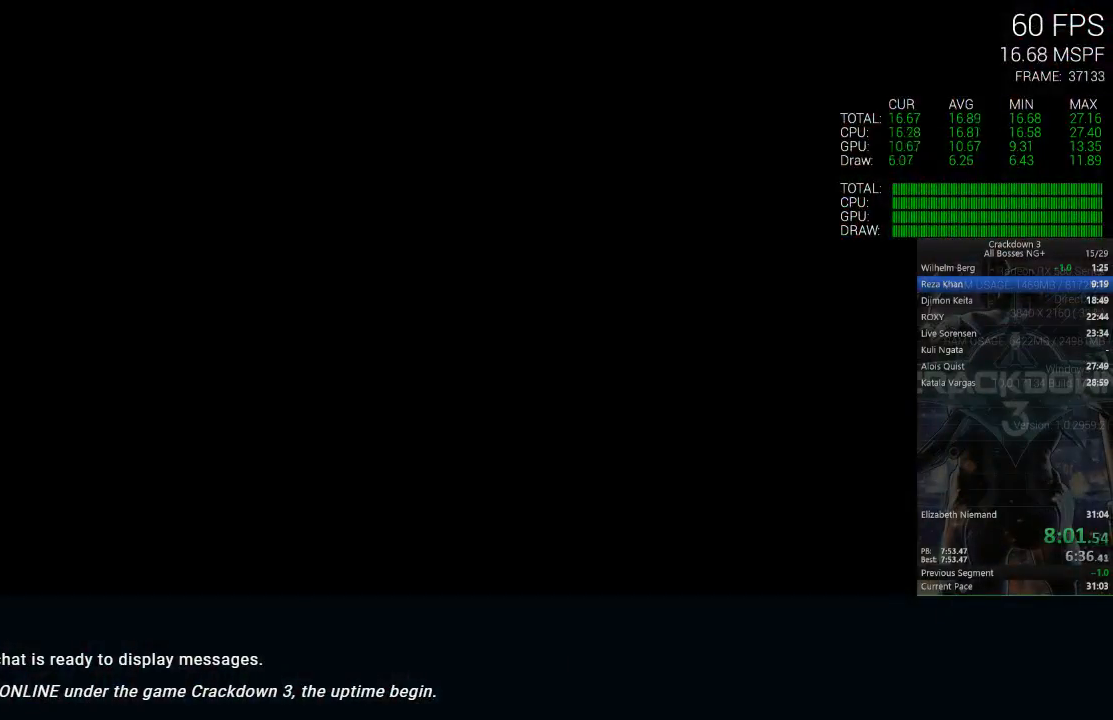
{"dt_ms": 500, "buttons": ["L3"], "left_stick": "up", "right_stick": "center", "events": [[133, "X", "up"], [183, "left_stick", "up"], [417, "L3", "down"]]}
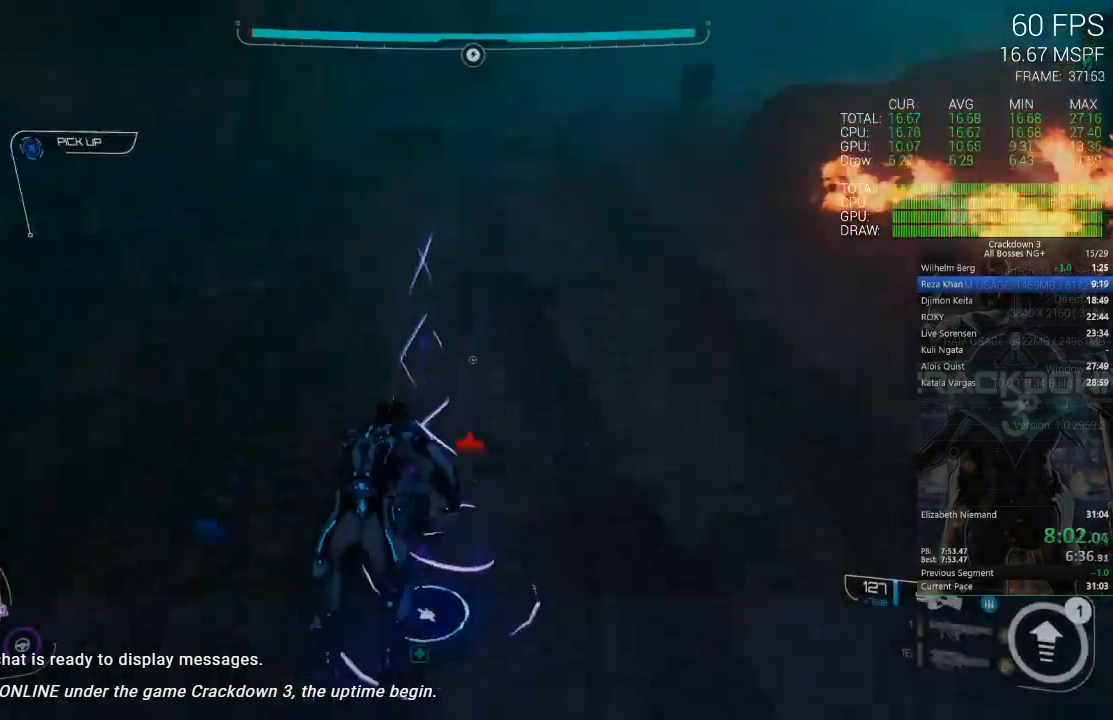
{"dt_ms": 500, "buttons": [], "left_stick": "up", "right_stick": "up", "events": [[83, "L3", "up"], [133, "right_stick", "up"]]}
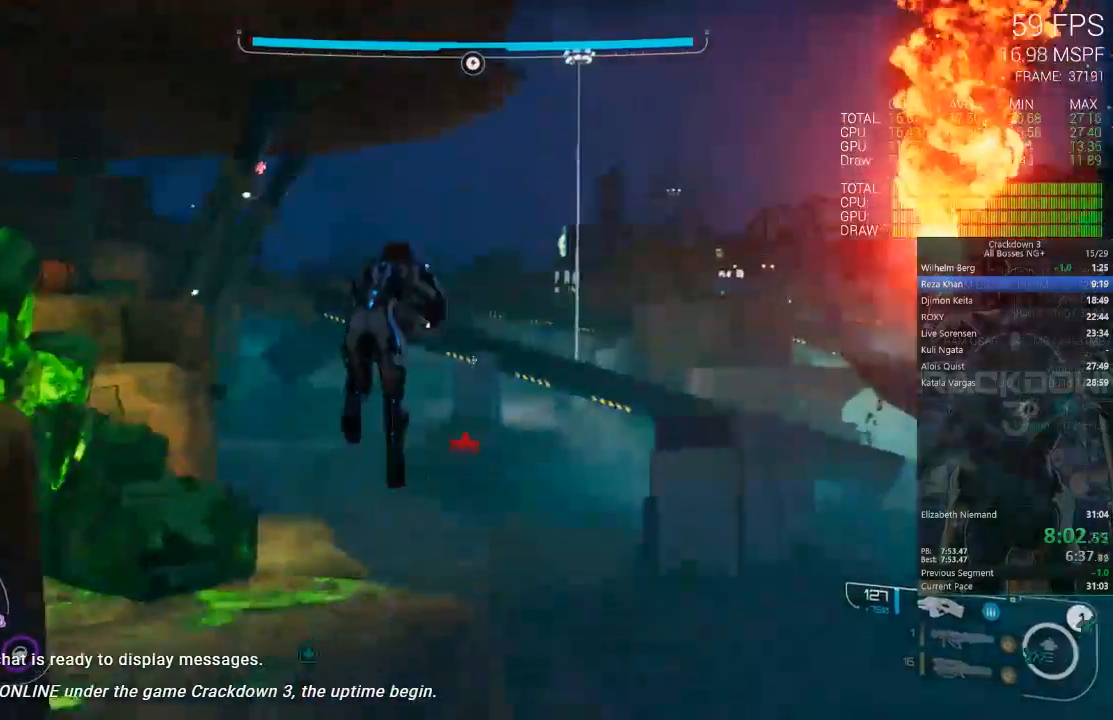
{"dt_ms": 500, "buttons": [], "left_stick": "up", "right_stick": "center", "events": [[33, "right_stick", "center"]]}
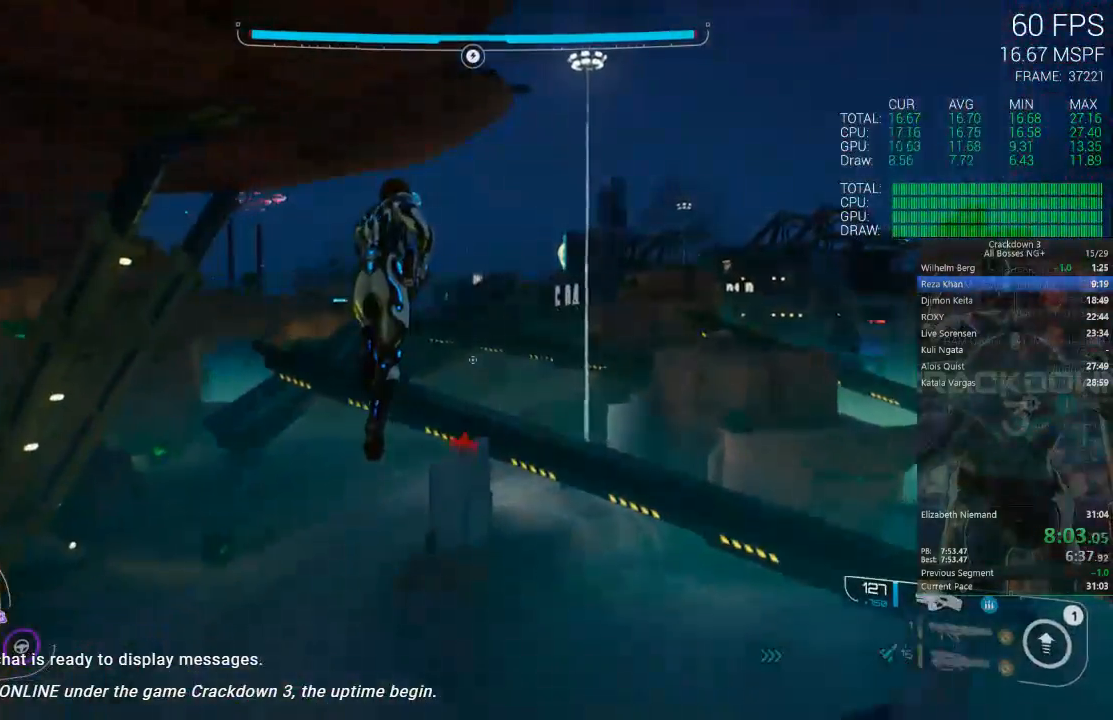
{"dt_ms": 500, "buttons": [], "left_stick": "up", "right_stick": "center", "events": [[183, "Y", "down"], [283, "Y", "up"]]}
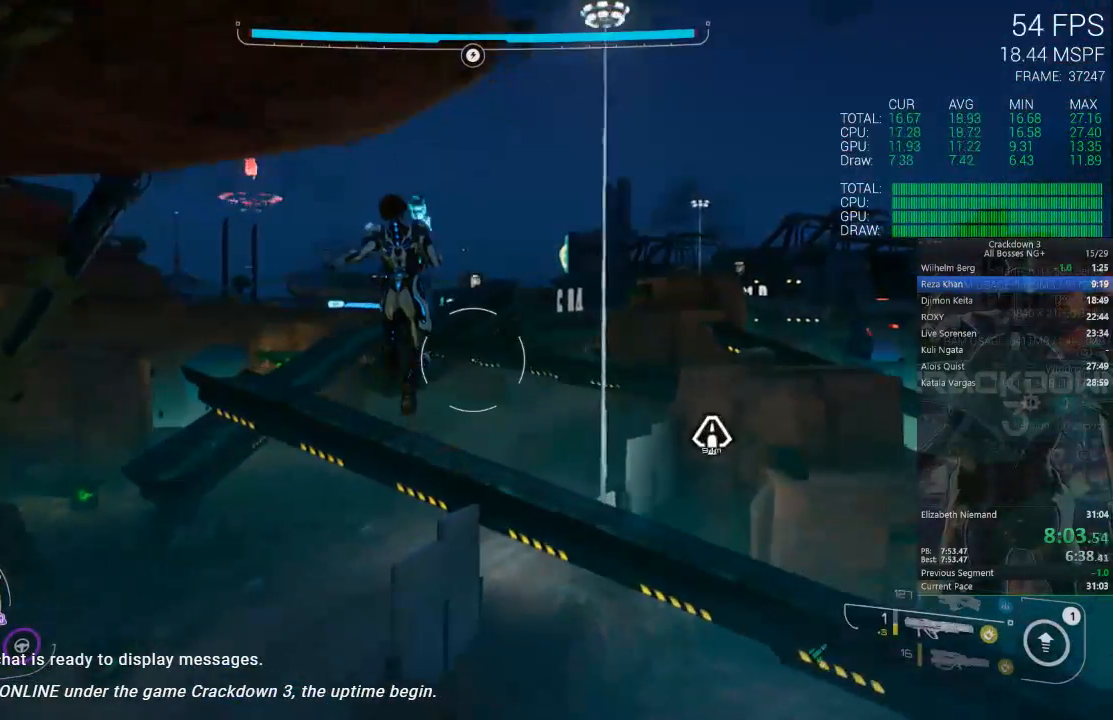
{"dt_ms": 500, "buttons": [], "left_stick": "up", "right_stick": "center", "events": [[17, "right_stick", "down-left"], [83, "L1", "down"], [183, "L1", "up"], [183, "right_stick", "center"]]}